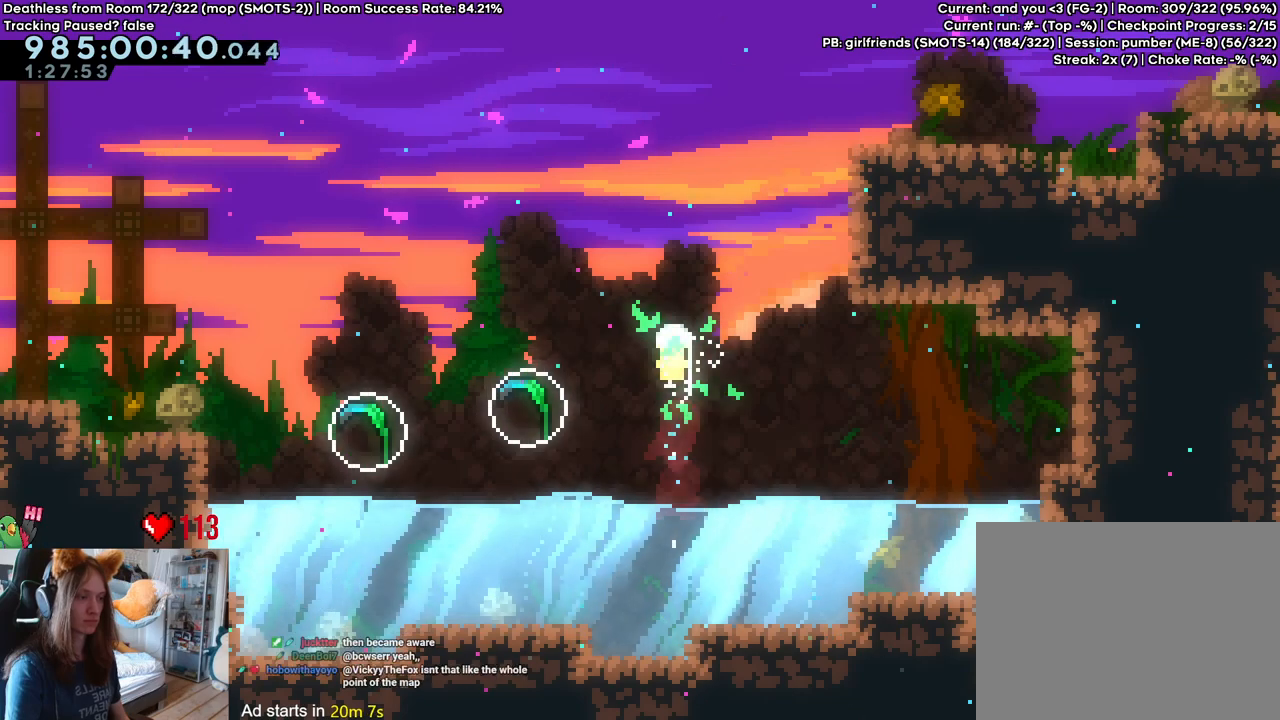
Gameplay with a controller (Nintendo layout); each line is a JSON object with the inputs held at the frame after it (dt_ms = milliseconds from this image to that frame). "events" lists button and stick changes between this image and that frame as [ms after this image, input, new state], when the widget could be followed in between. Not read: DPAD_DOWN DPAD_LEFT DPAD_RIGHT HOME L3 R1 R2 R3.
{"dt_ms": 500, "buttons": [], "left_stick": "up-right", "right_stick": "center", "events": []}
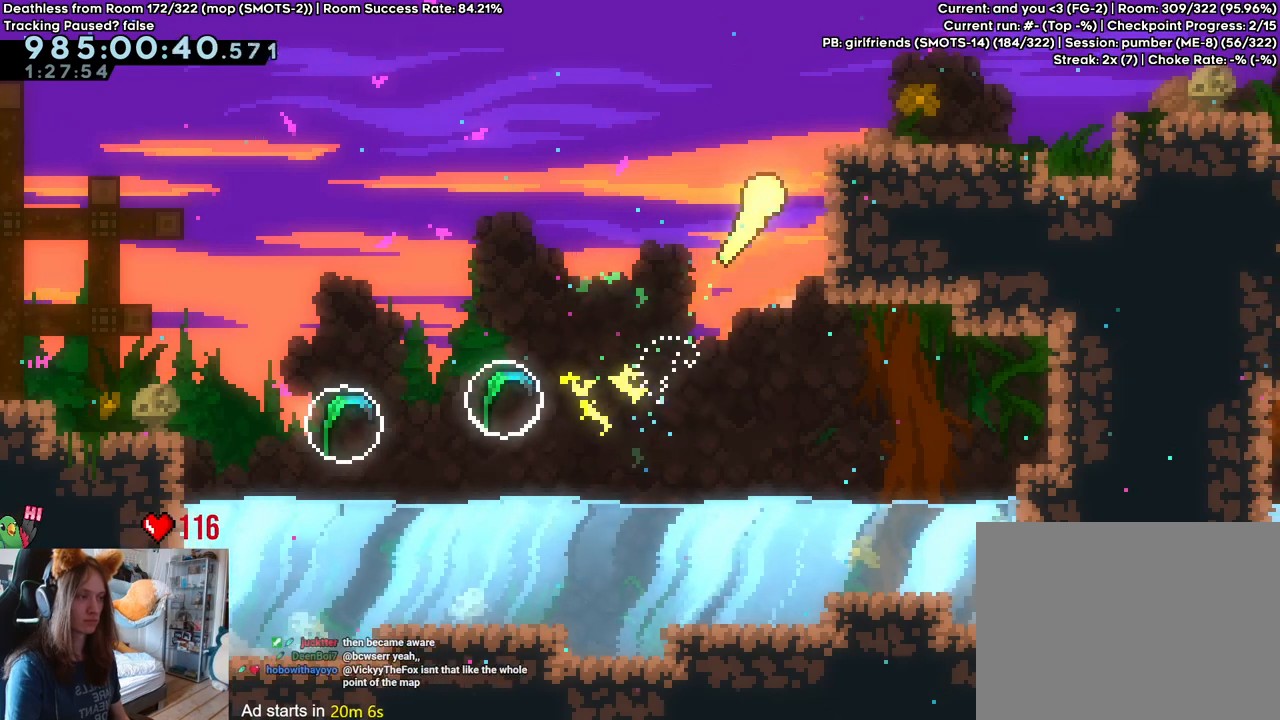
{"dt_ms": 500, "buttons": [], "left_stick": "right", "right_stick": "center", "events": [[217, "left_stick", "right"]]}
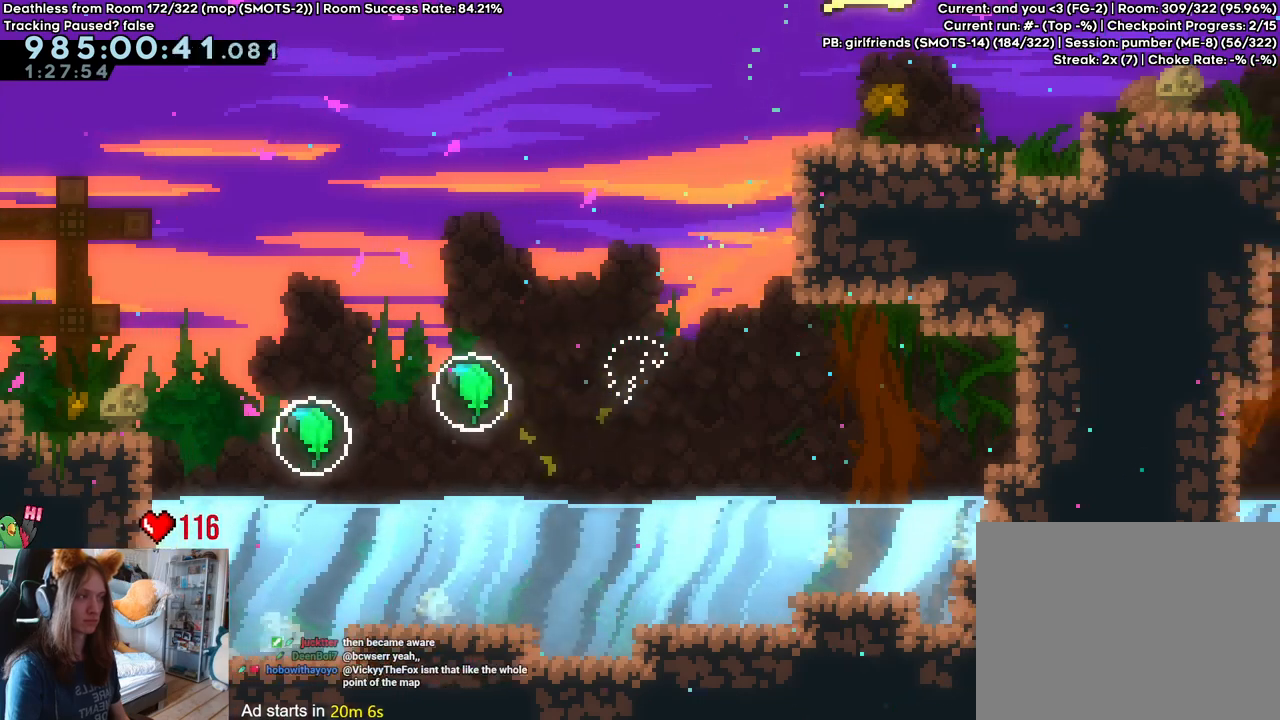
{"dt_ms": 1000, "buttons": [], "left_stick": "right", "right_stick": "center", "events": [[217, "left_stick", "down"], [433, "B", "down"], [500, "B", "up"], [550, "left_stick", "center"], [617, "START", "down"], [633, "START", "up"], [817, "left_stick", "right"]]}
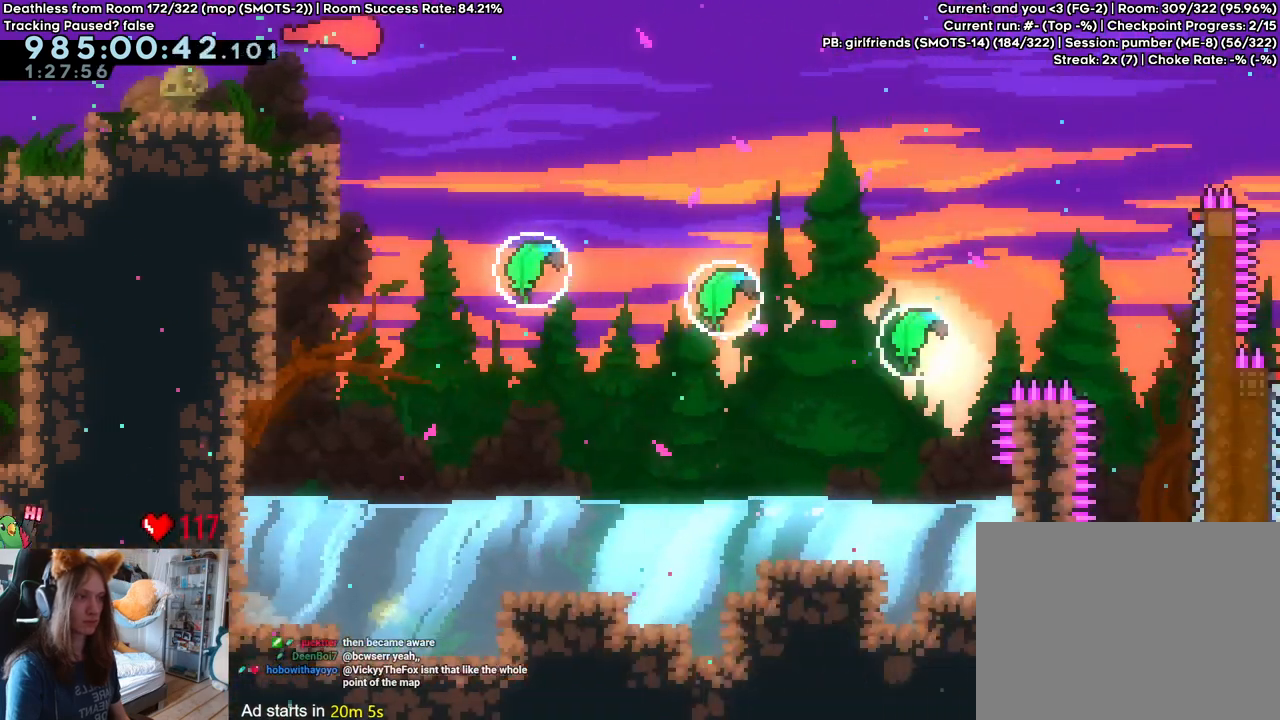
{"dt_ms": 500, "buttons": [], "left_stick": "right", "right_stick": "center"}
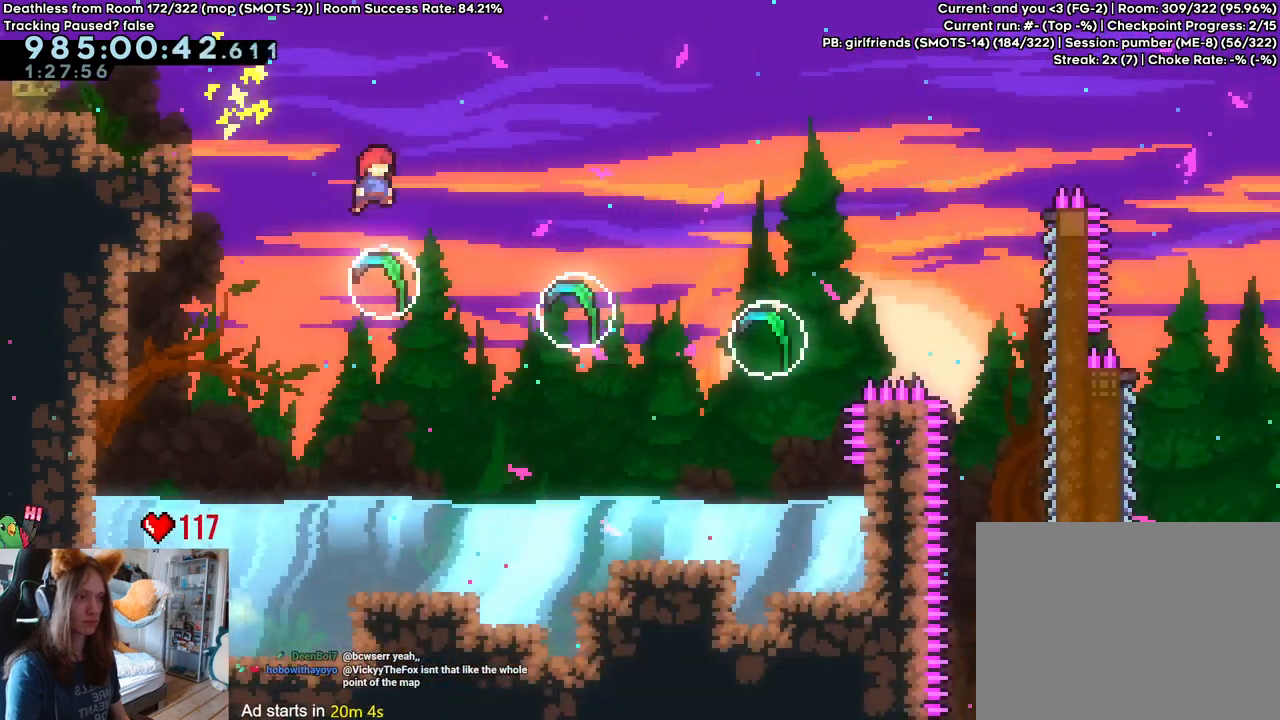
{"dt_ms": 500, "buttons": [], "left_stick": "center", "right_stick": "center", "events": [[450, "left_stick", "center"]]}
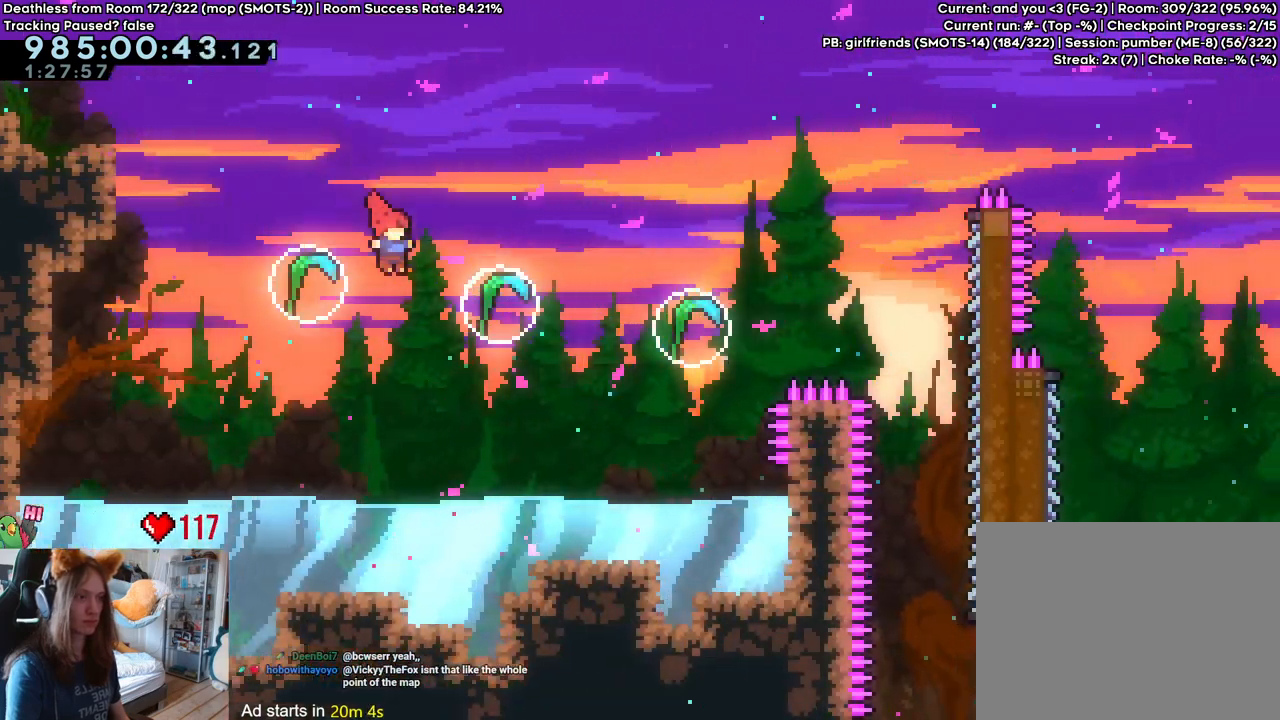
{"dt_ms": 500, "buttons": [], "left_stick": "right", "right_stick": "center", "events": [[50, "left_stick", "right"]]}
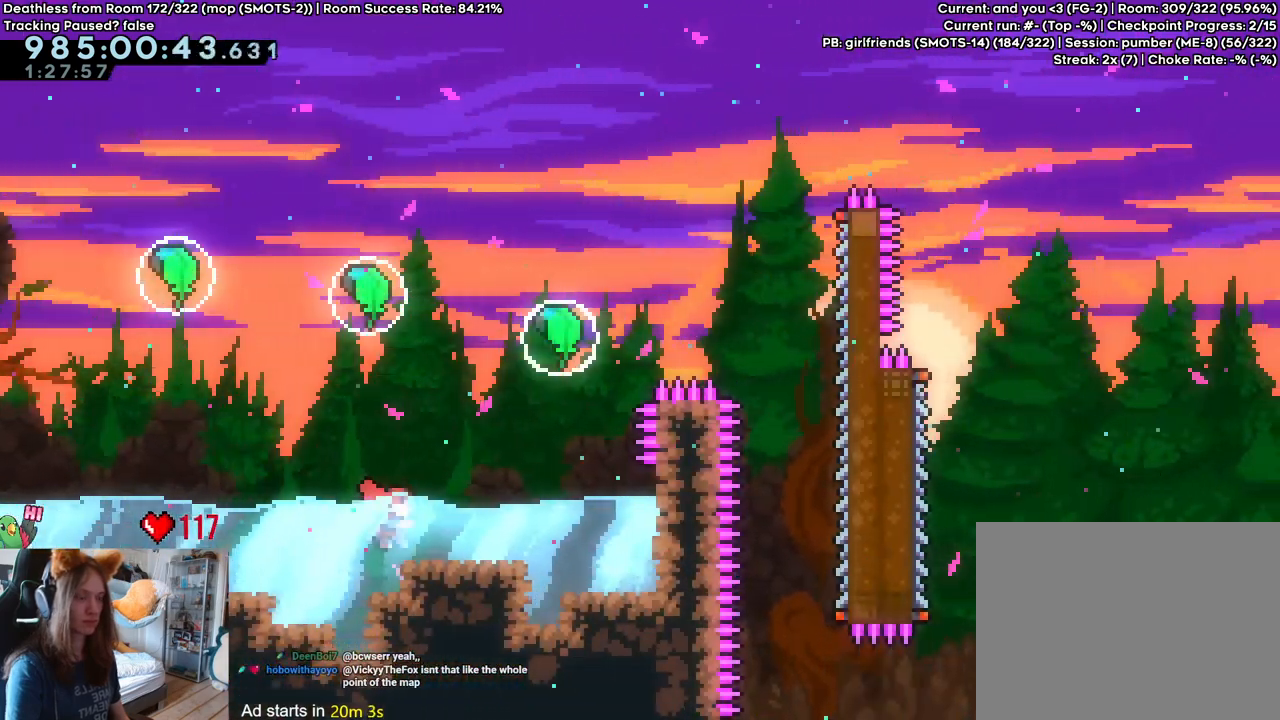
{"dt_ms": 500, "buttons": [], "left_stick": "right", "right_stick": "center", "events": []}
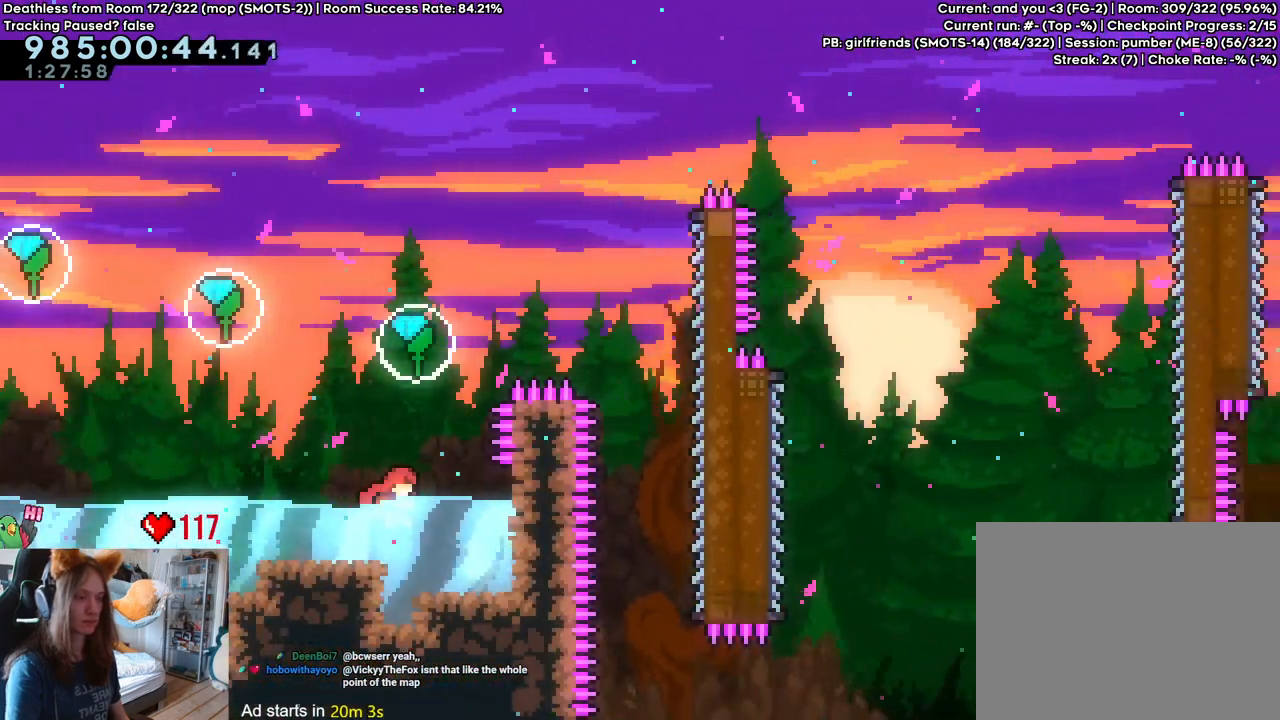
{"dt_ms": 500, "buttons": [], "left_stick": "up", "right_stick": "center", "events": [[33, "left_stick", "center"], [167, "left_stick", "up"], [283, "Y", "down"], [383, "Y", "up"]]}
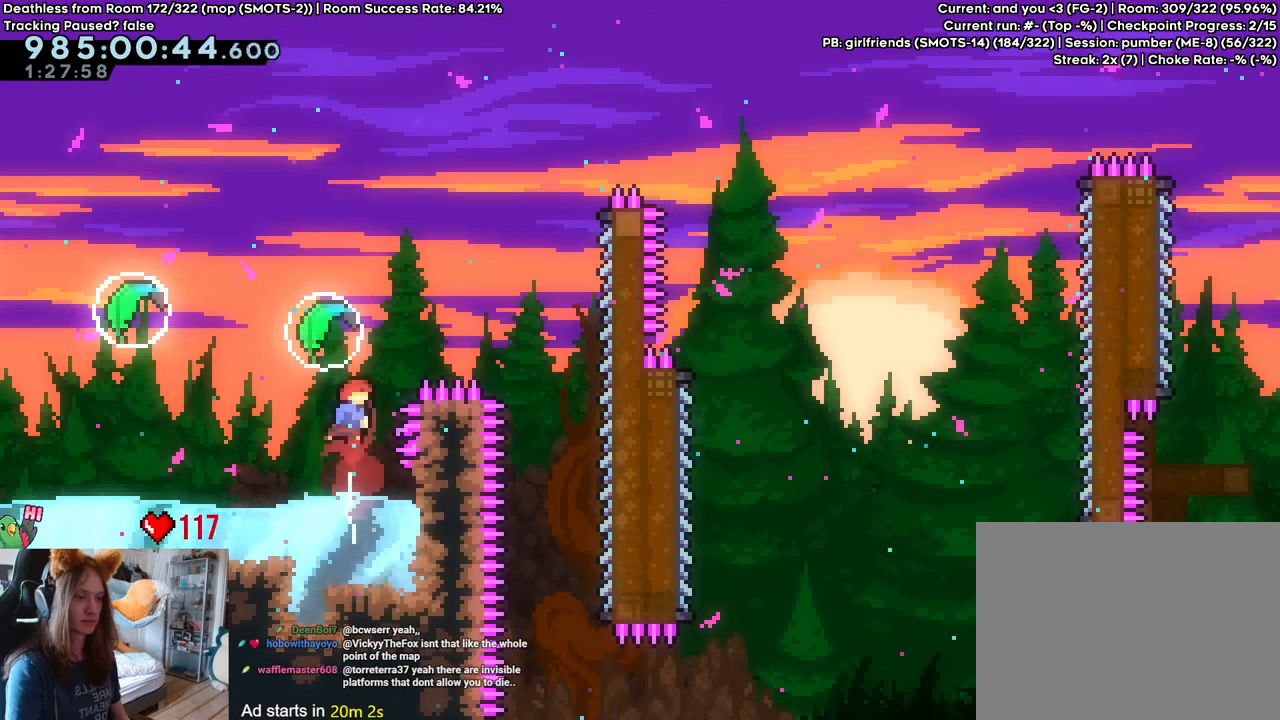
{"dt_ms": 1000, "buttons": [], "left_stick": "right", "right_stick": "center", "events": [[117, "left_stick", "up-right"], [883, "left_stick", "right"]]}
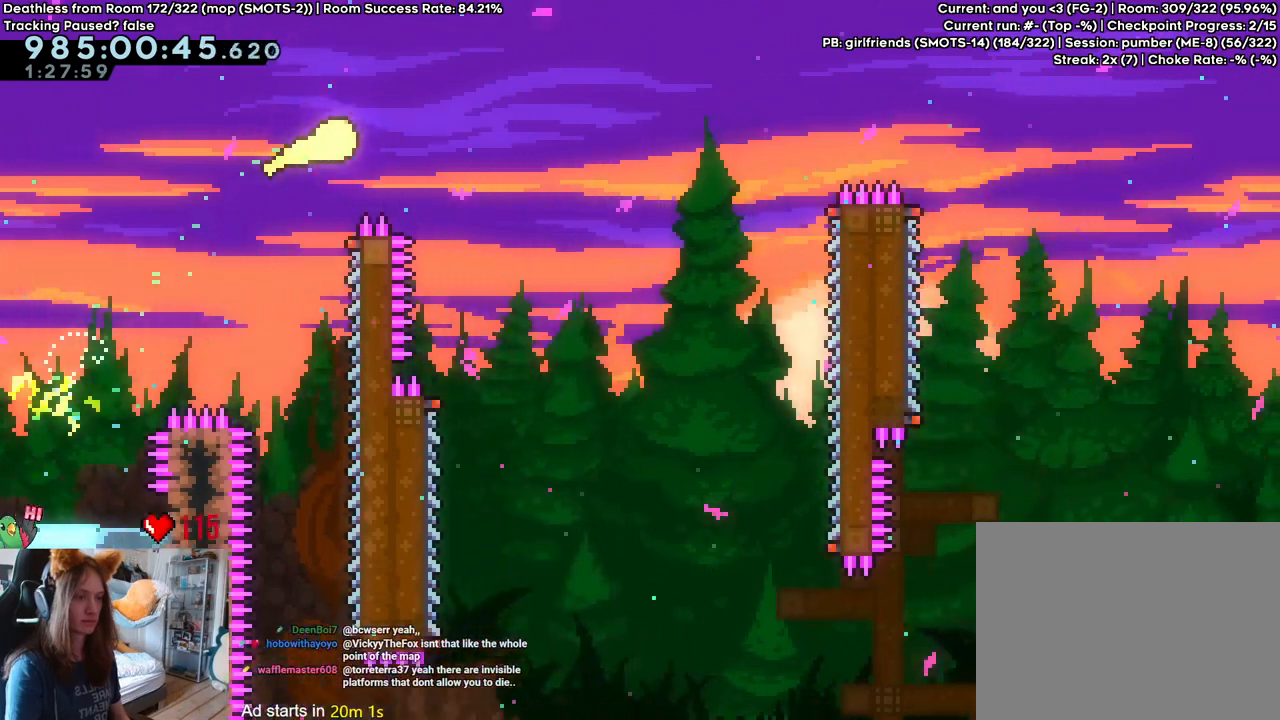
{"dt_ms": 500, "buttons": ["B"], "left_stick": "up-right", "right_stick": "center", "events": [[283, "B", "down"], [417, "left_stick", "up-right"]]}
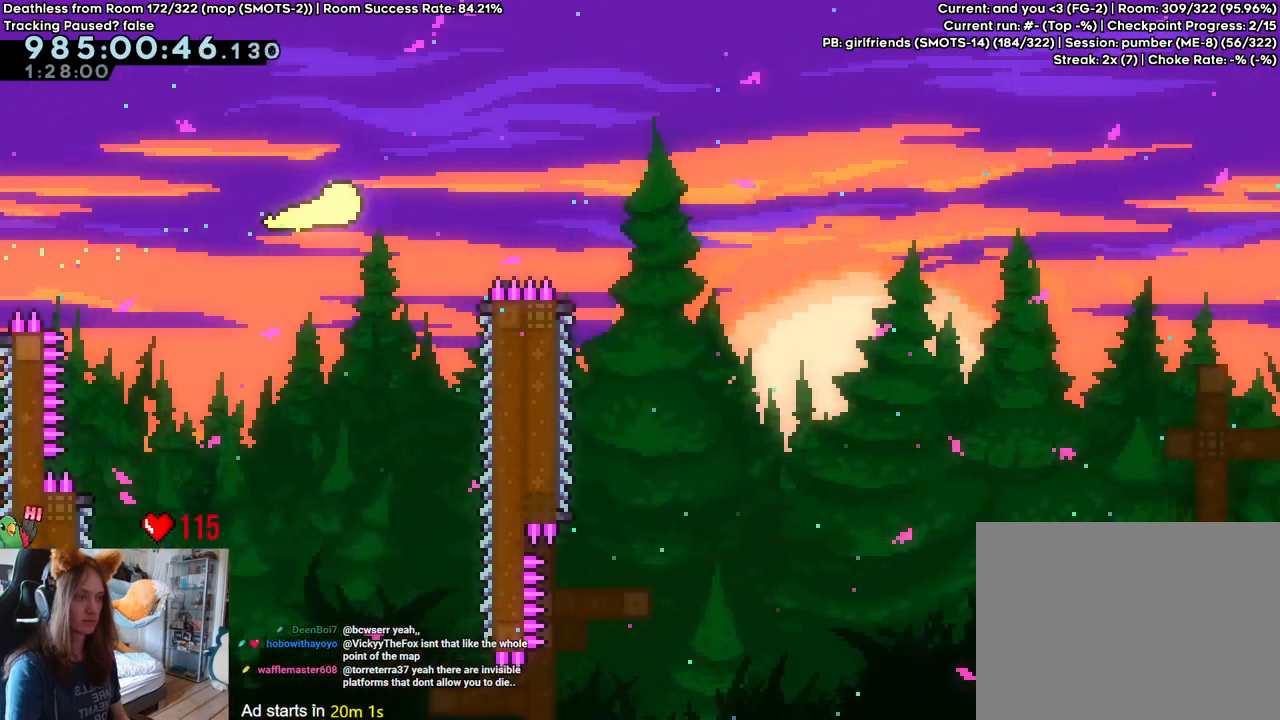
{"dt_ms": 500, "buttons": [], "left_stick": "right", "right_stick": "center", "events": [[100, "left_stick", "right"], [400, "B", "up"]]}
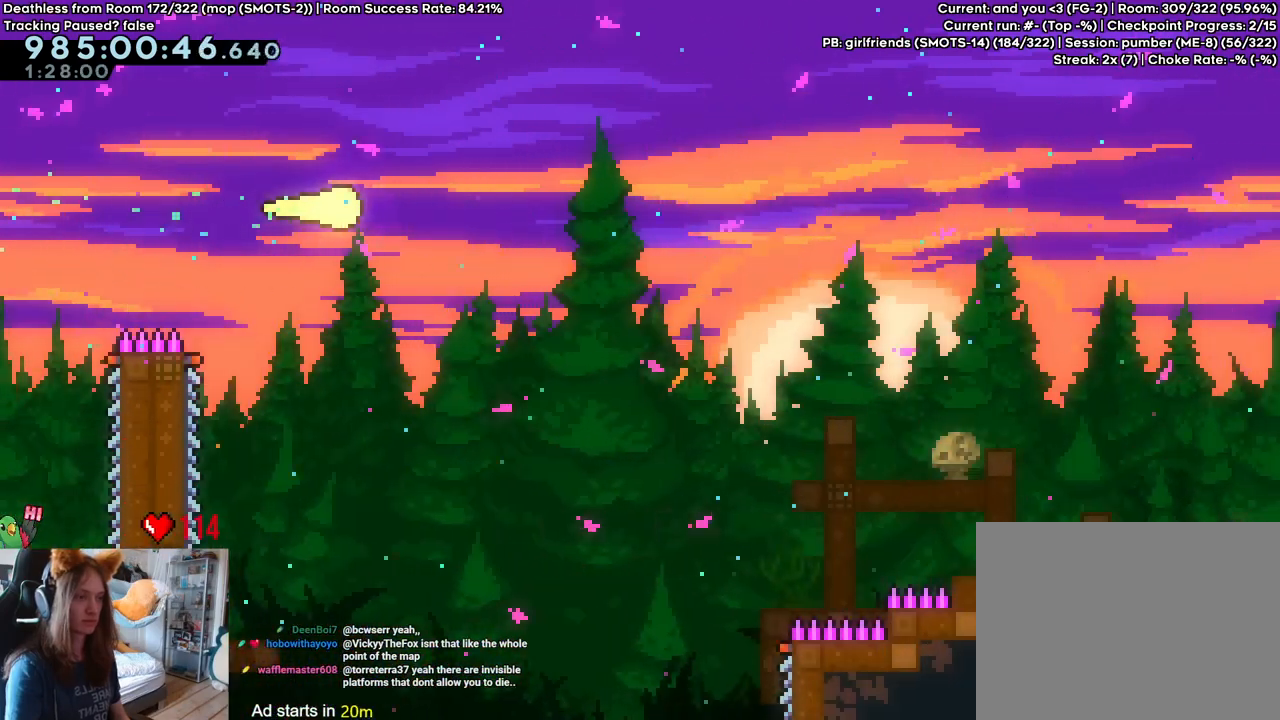
{"dt_ms": 500, "buttons": [], "left_stick": "center", "right_stick": "center", "events": [[167, "left_stick", "center"]]}
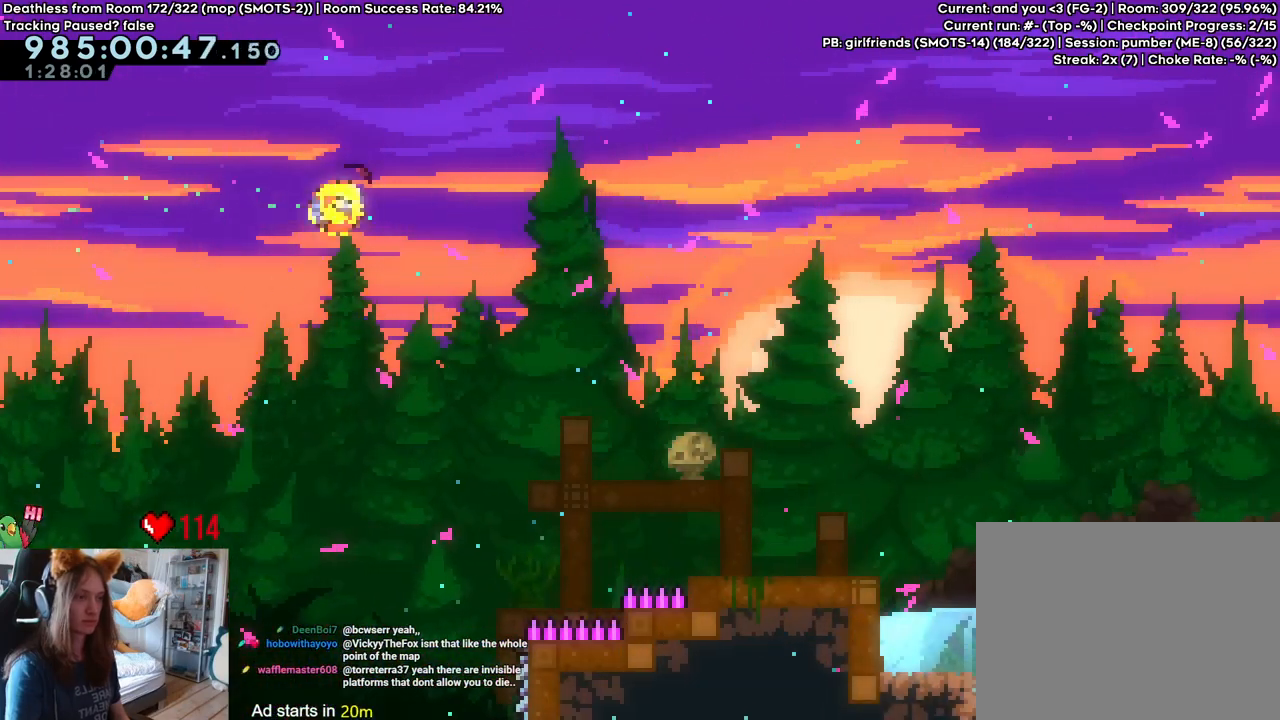
{"dt_ms": 1000, "buttons": [], "left_stick": "right", "right_stick": "center", "events": [[583, "left_stick", "right"]]}
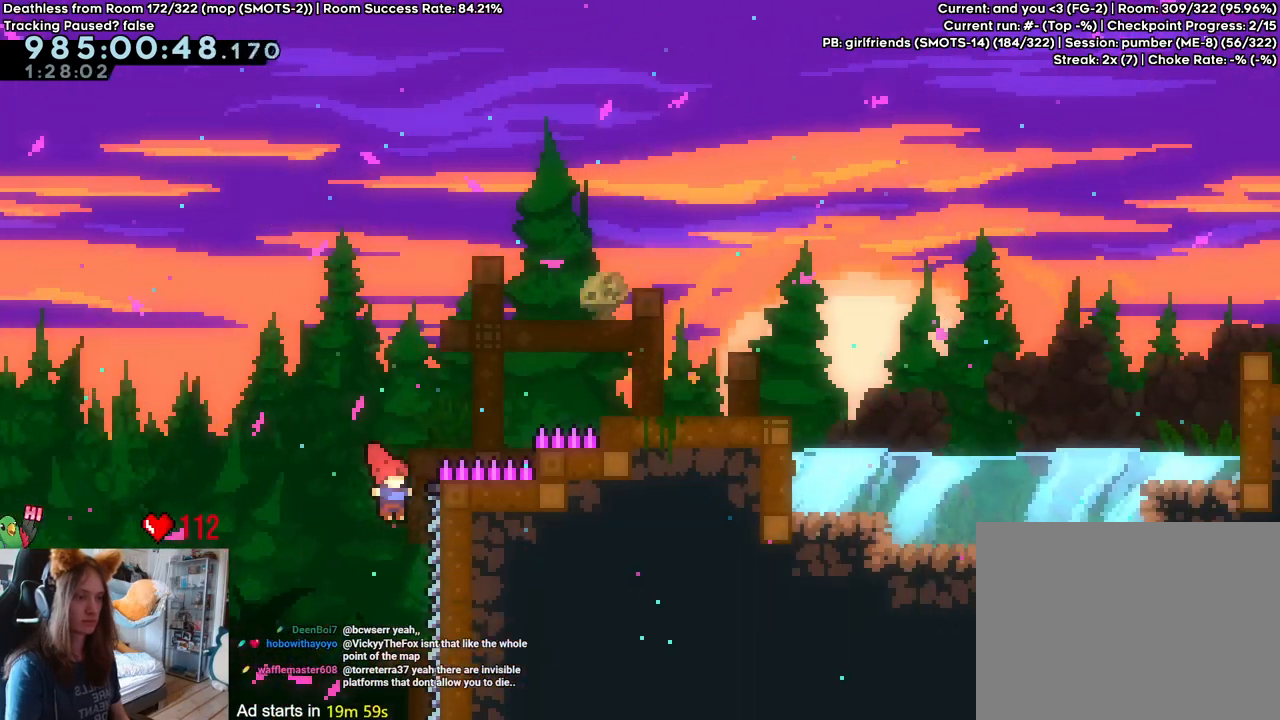
{"dt_ms": 500, "buttons": [], "left_stick": "right", "right_stick": "center", "events": []}
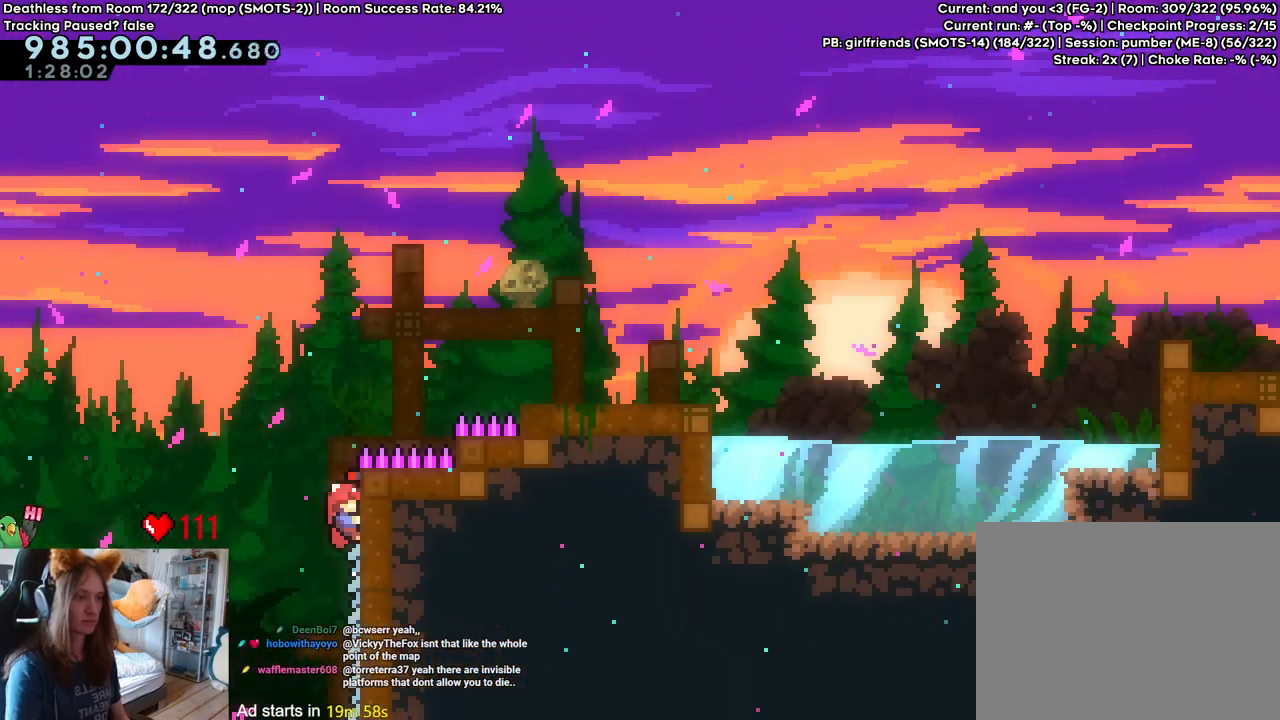
{"dt_ms": 500, "buttons": ["B"], "left_stick": "right", "right_stick": "center", "events": [[50, "B", "down"]]}
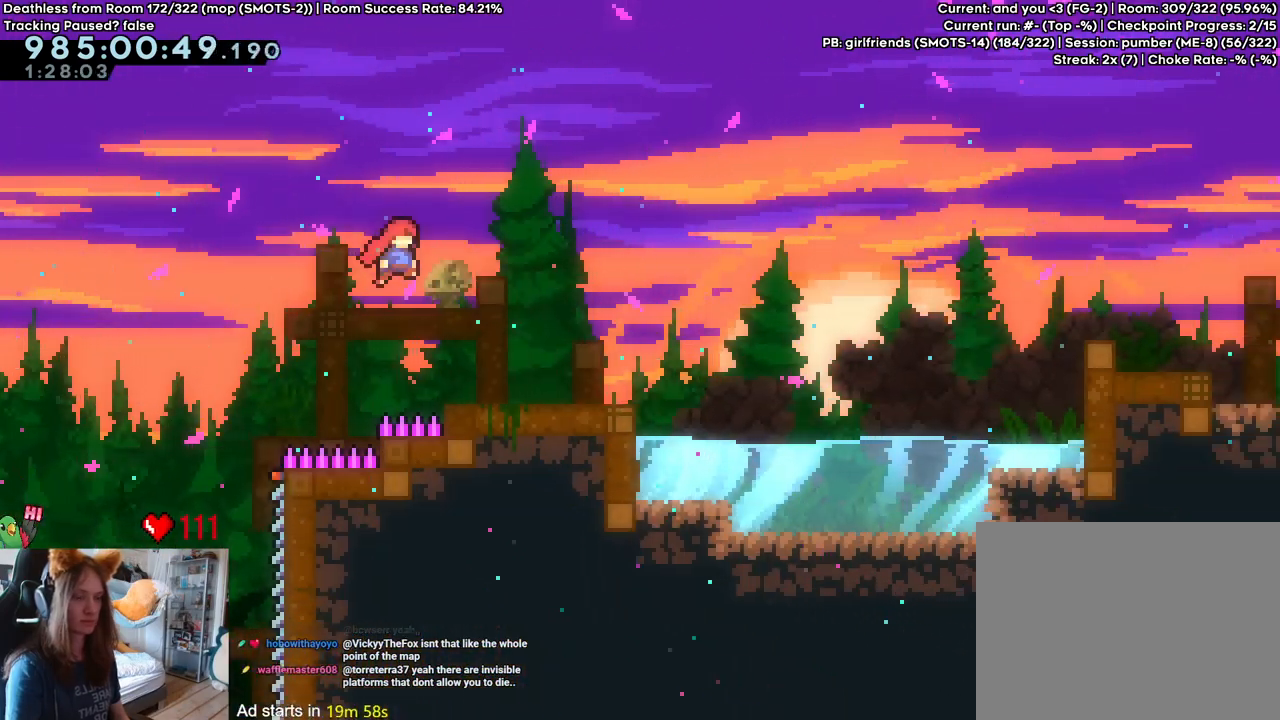
{"dt_ms": 500, "buttons": [], "left_stick": "center", "right_stick": "center", "events": [[350, "B", "up"], [450, "left_stick", "center"]]}